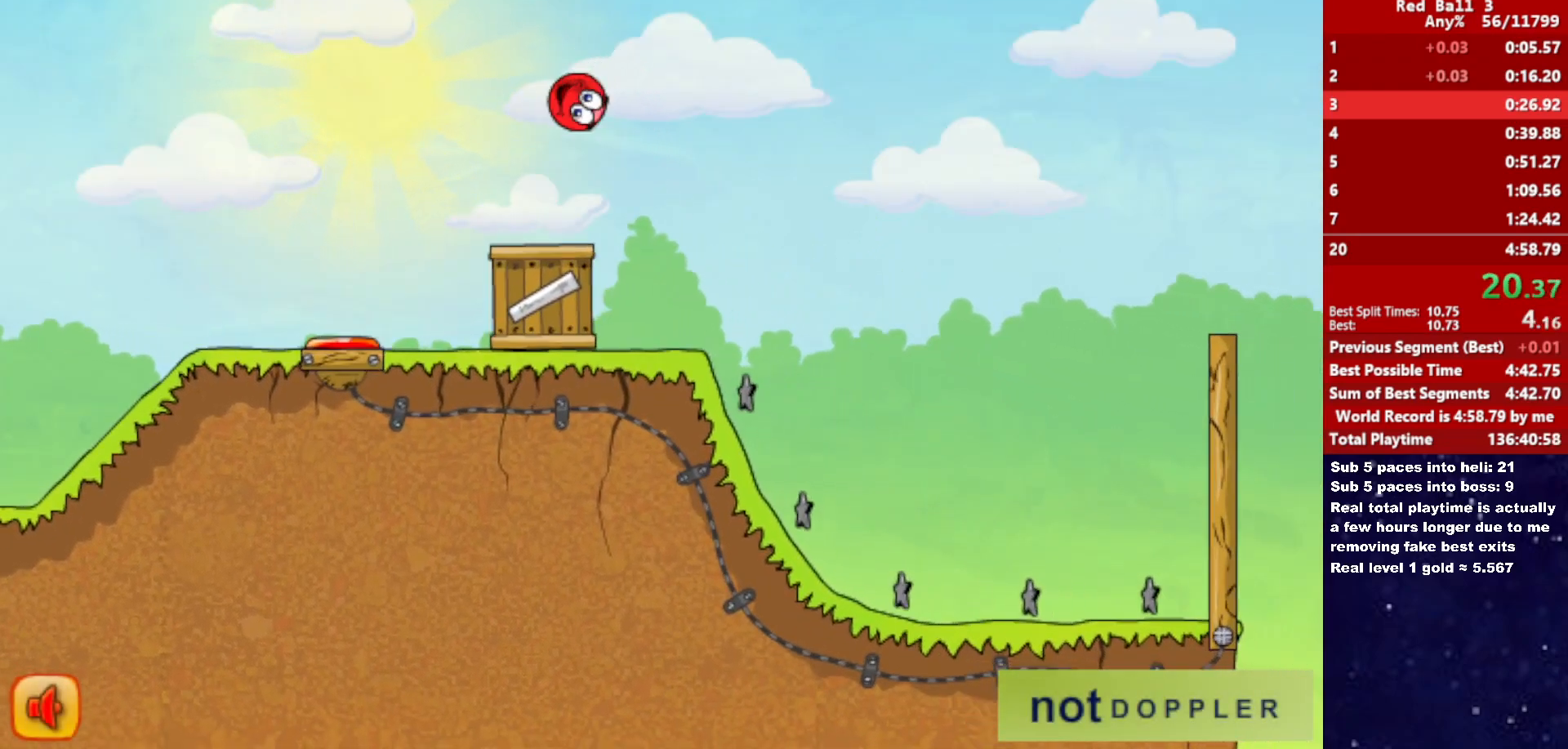
Gameplay with keyboard; each line is a JSON object with the keys held at the frame after it. "events" lists presses ("down") and releases ("up") of "down", "left", "p", "r", "right" and "up" between this image and that frame as [ms after this image, input, new state], when the widget could be followed in between. No other keys are recorded. Mouse input is not recorded.
{"keys": ["right"], "events": []}
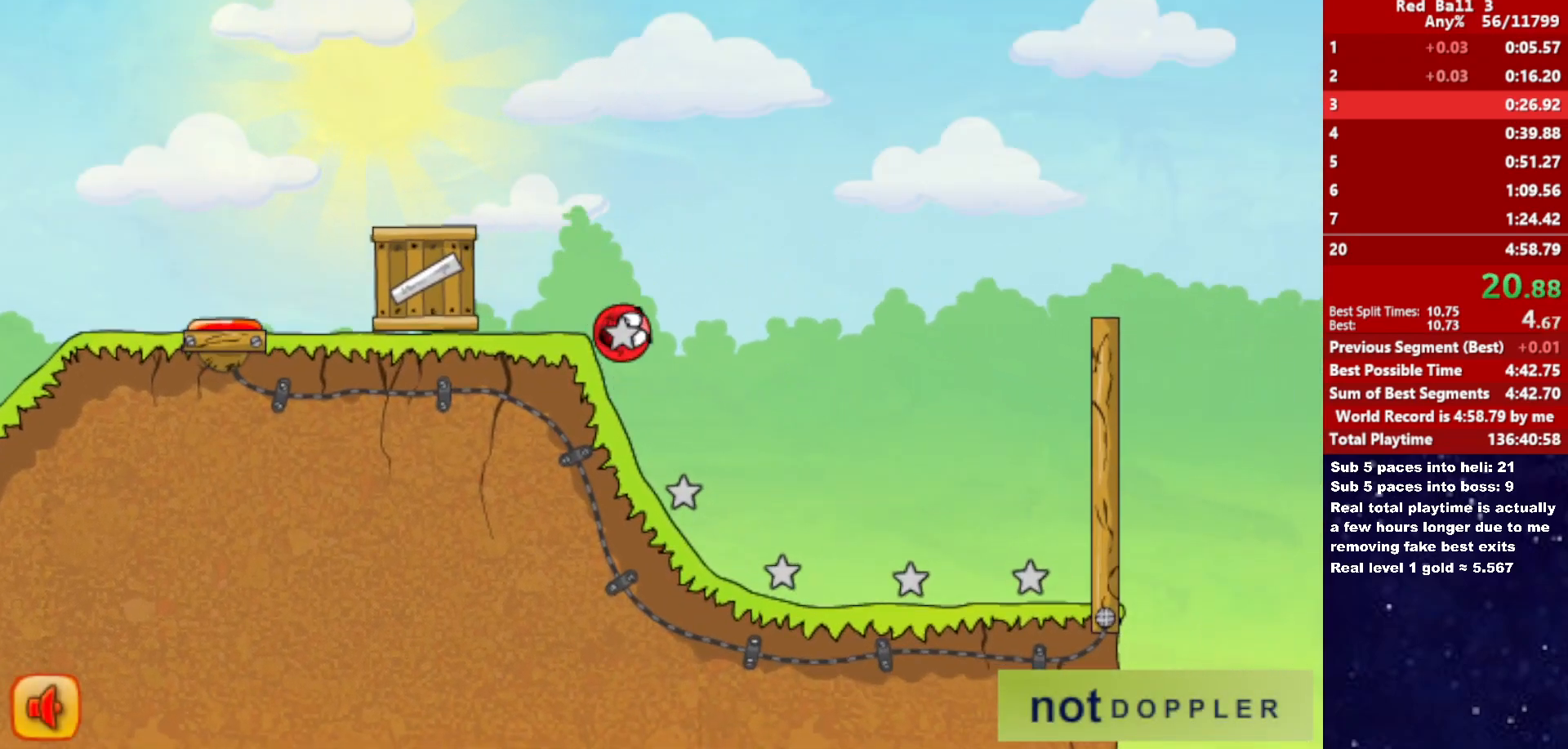
{"keys": ["right", "up"], "events": [[267, "p", "down"], [267, "up", "down"], [350, "p", "up"]]}
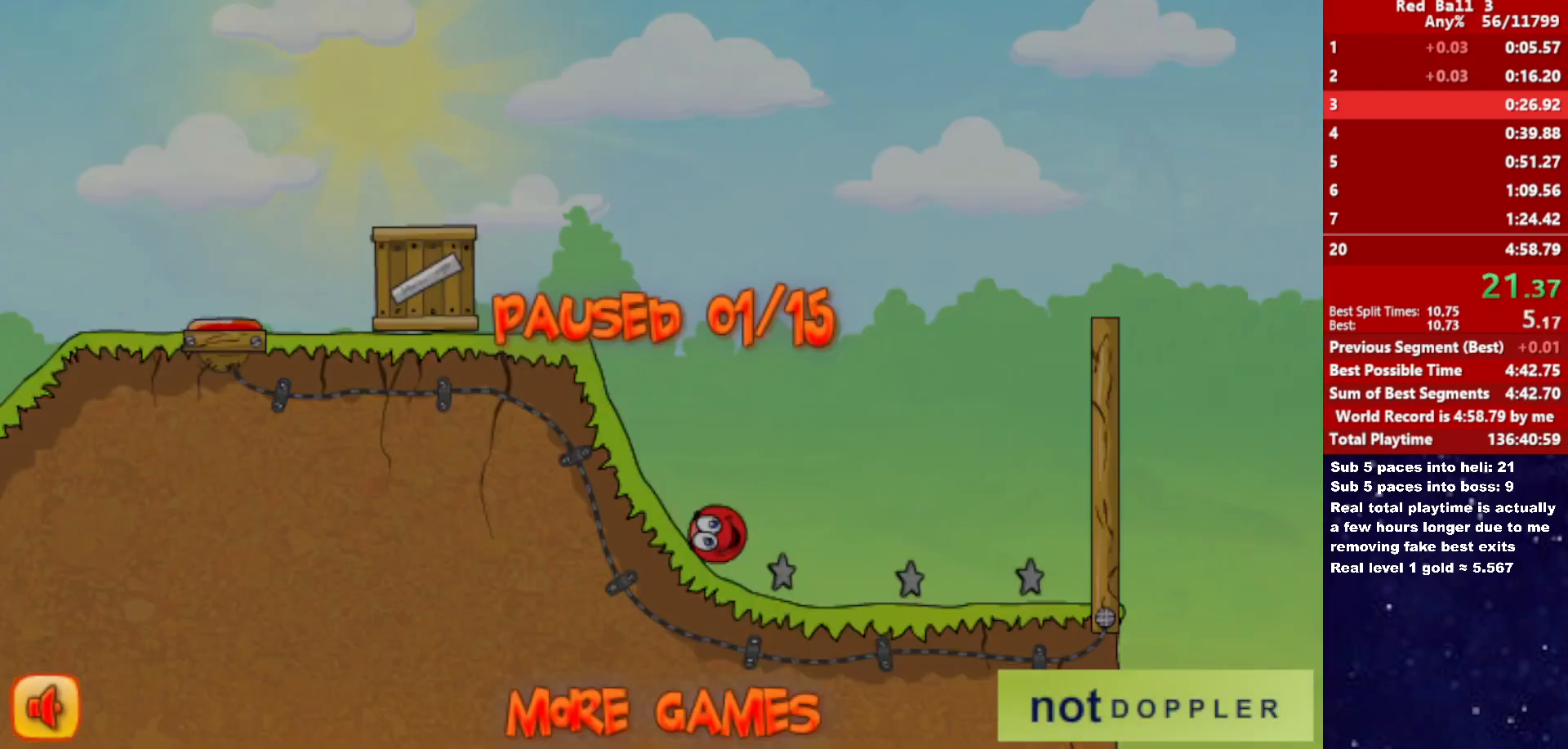
{"keys": ["right", "up"], "events": []}
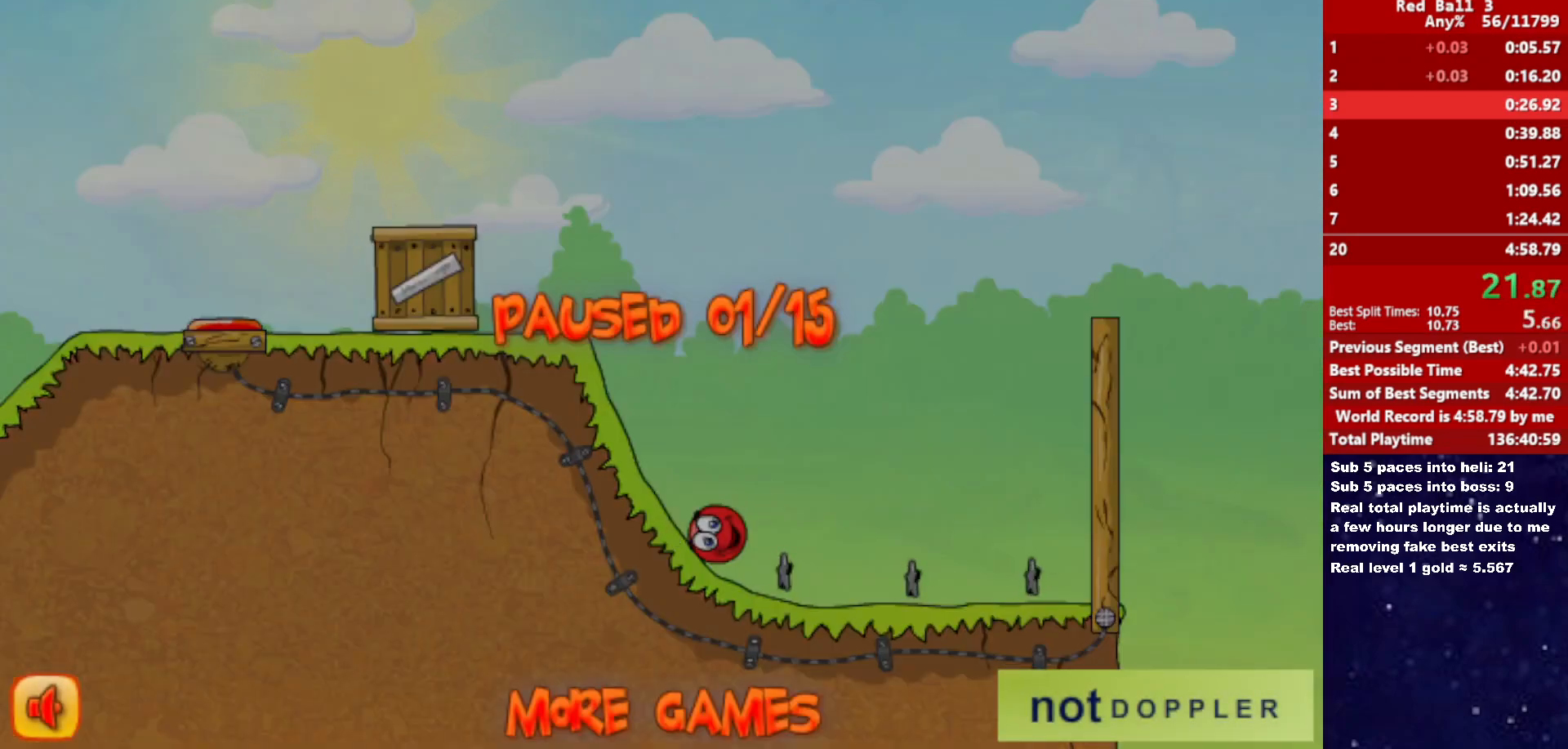
{"keys": ["right", "up"], "events": [[333, "p", "down"], [383, "p", "up"]]}
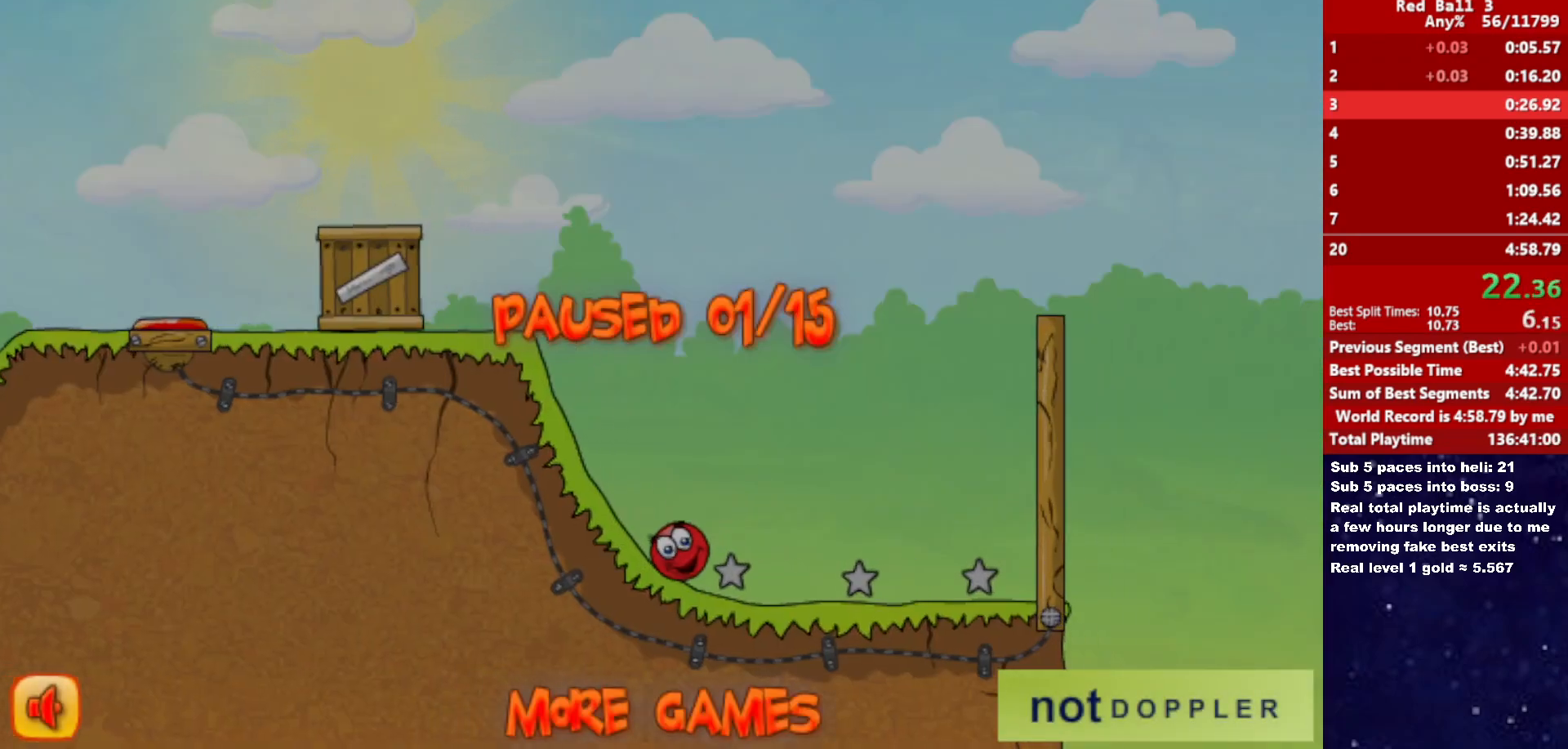
{"keys": ["right", "up"], "events": [[383, "p", "down"], [433, "p", "up"]]}
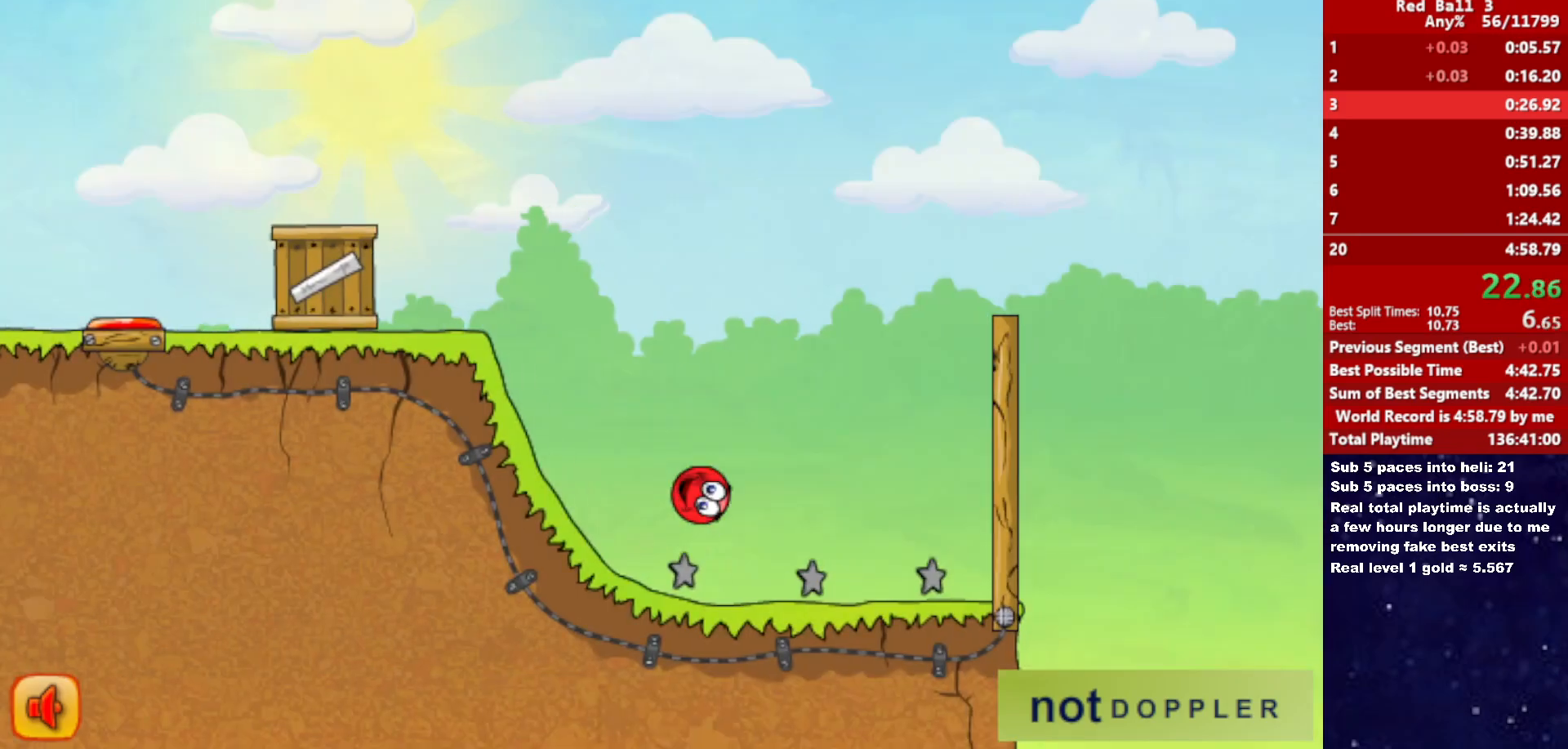
{"keys": ["right", "up"], "events": []}
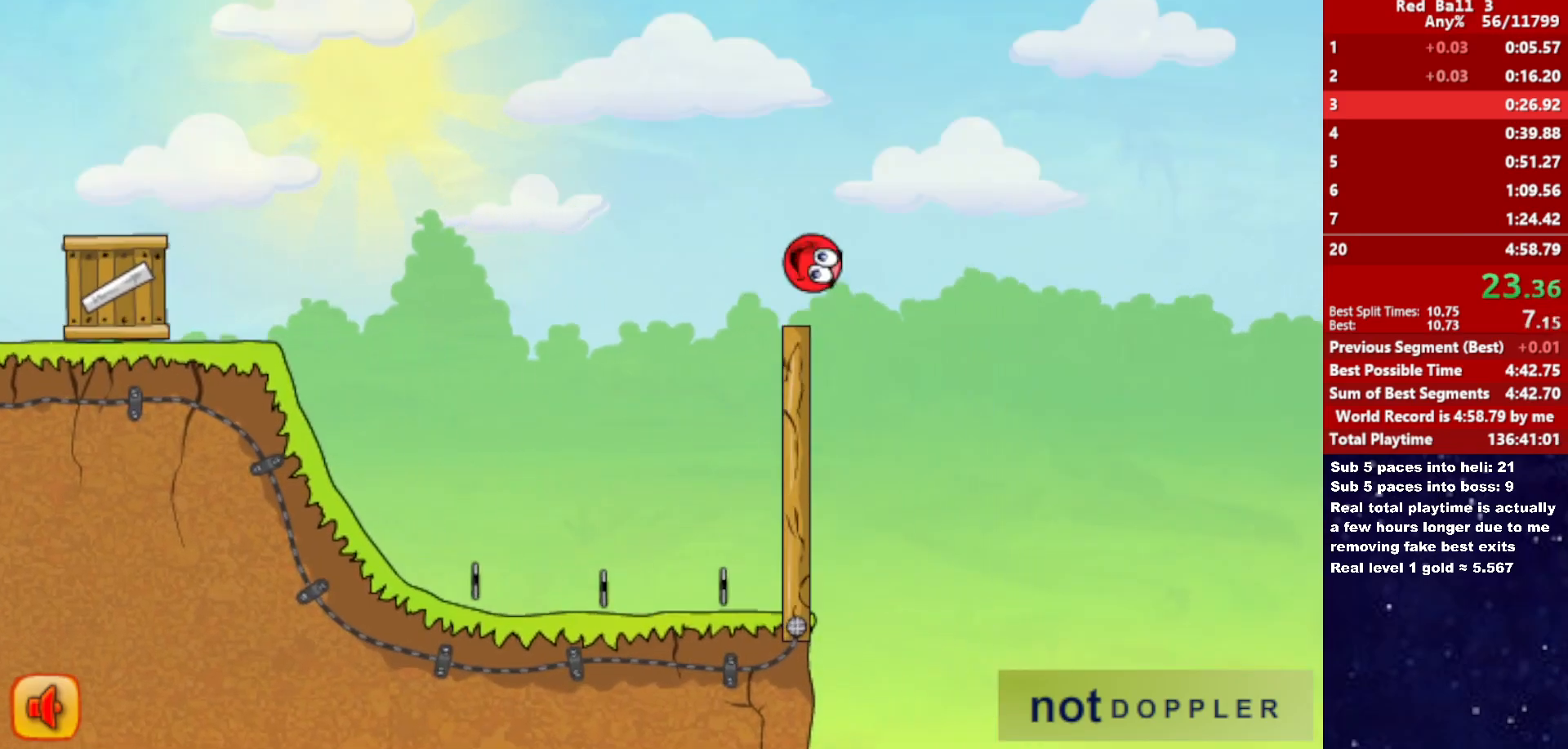
{"keys": ["right", "up"], "events": []}
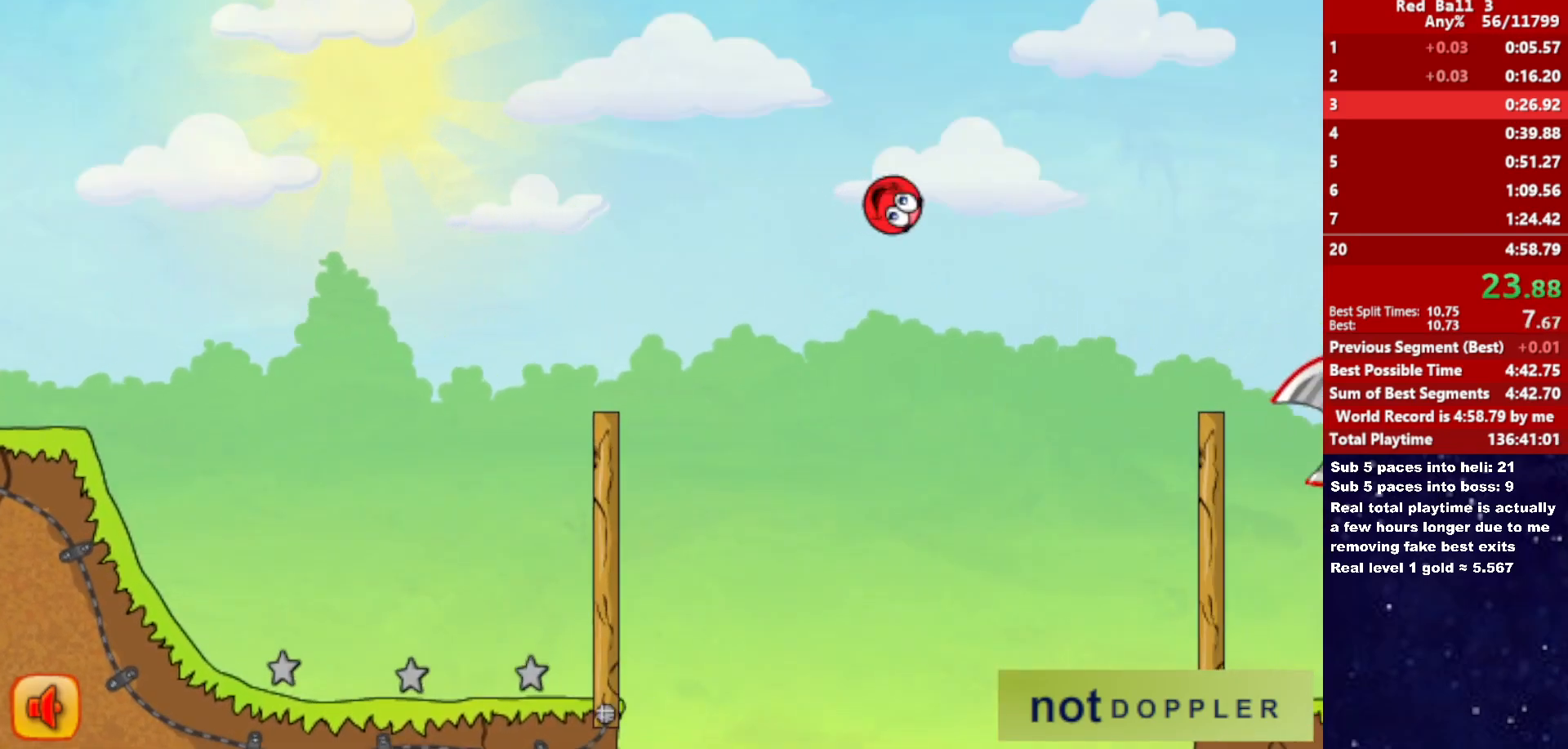
{"keys": ["right", "up"], "events": []}
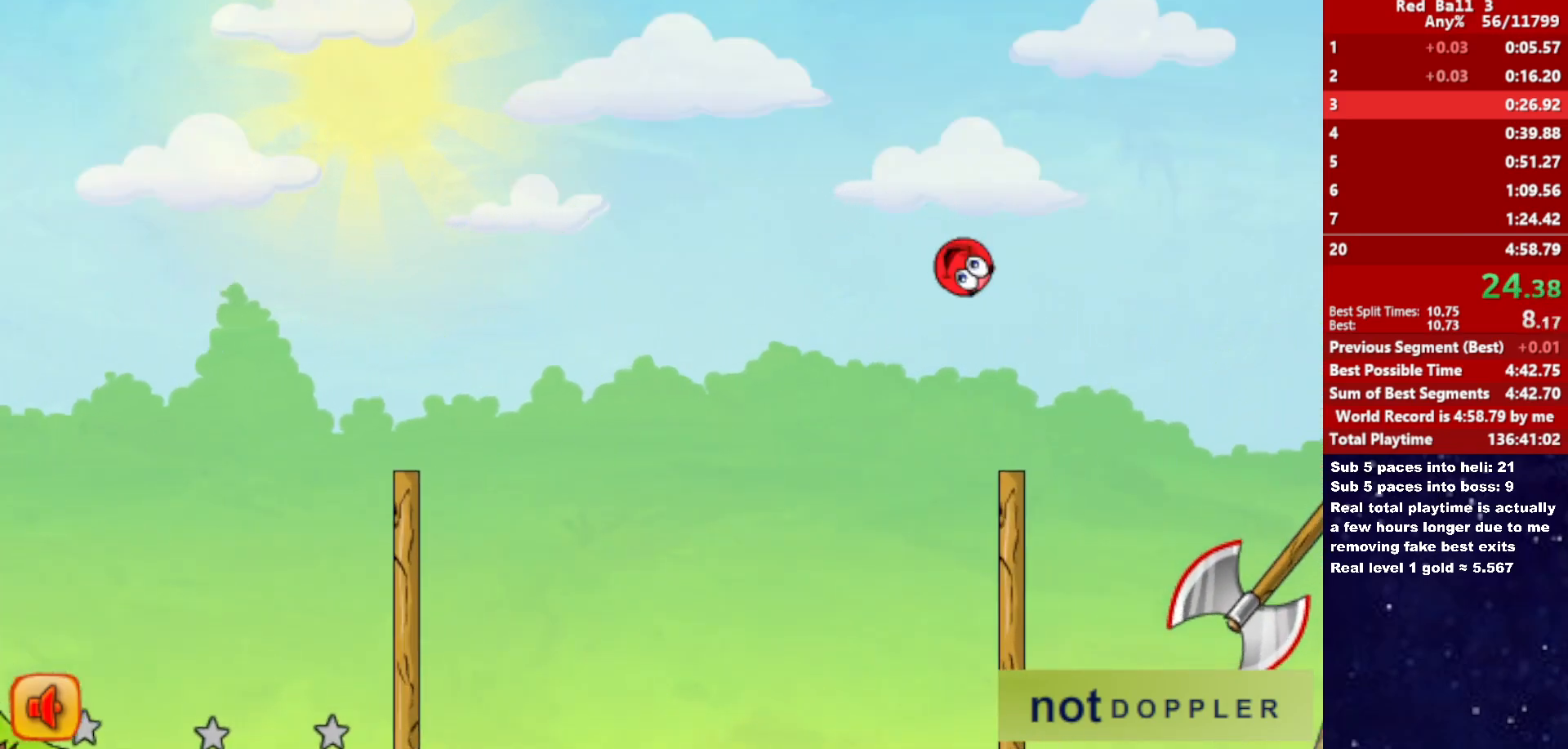
{"keys": ["right", "up"], "events": []}
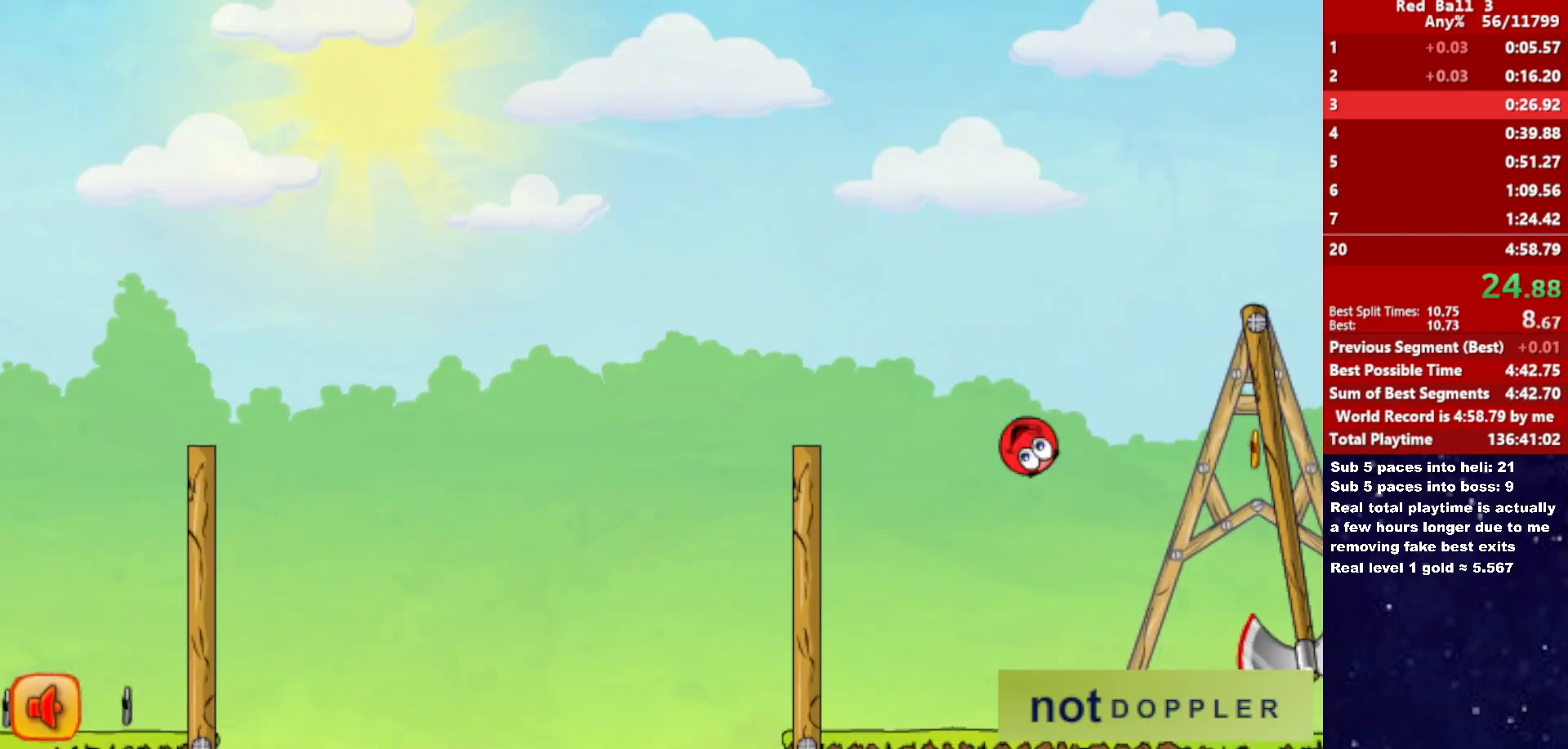
{"keys": ["right"], "events": [[267, "up", "up"]]}
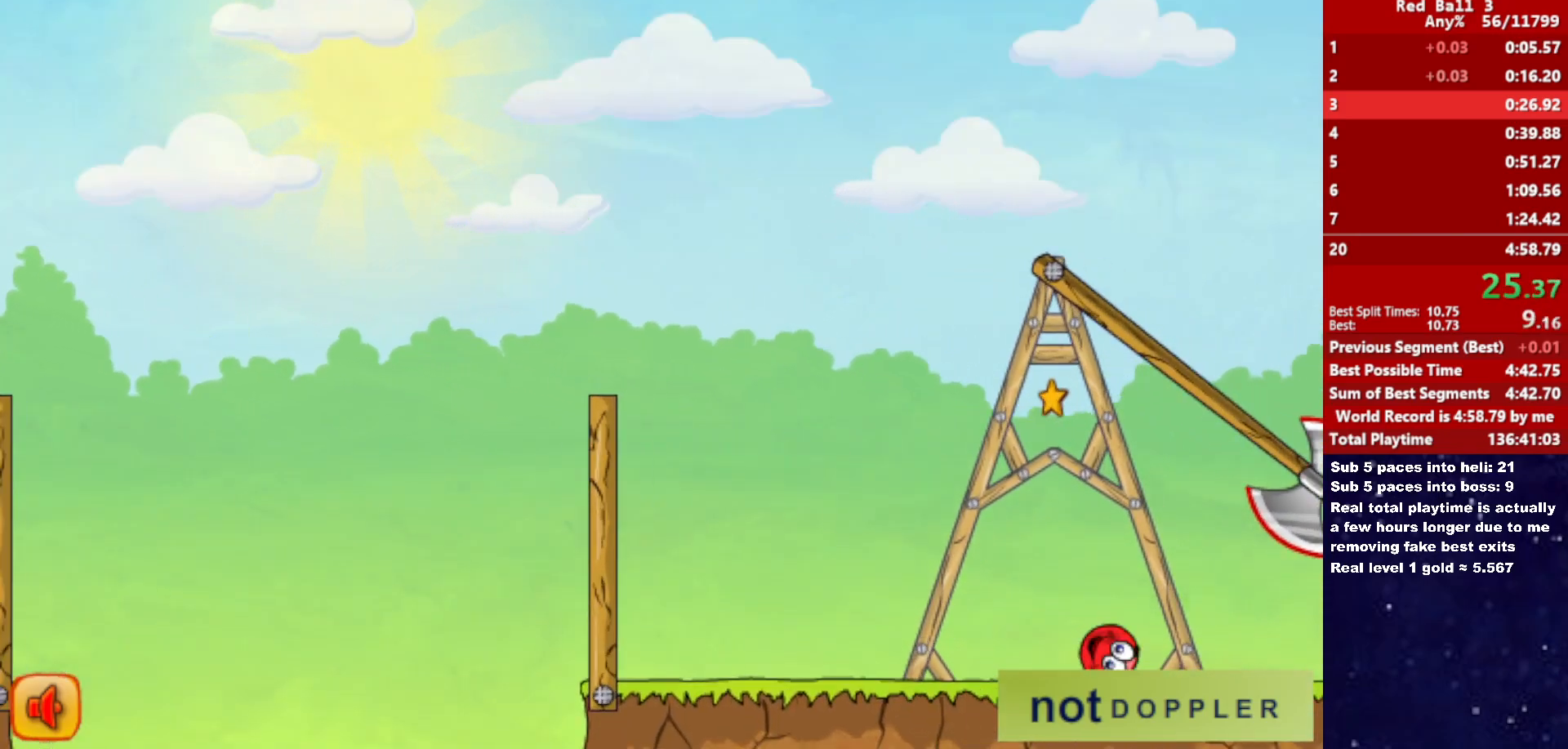
{"keys": ["right"], "events": []}
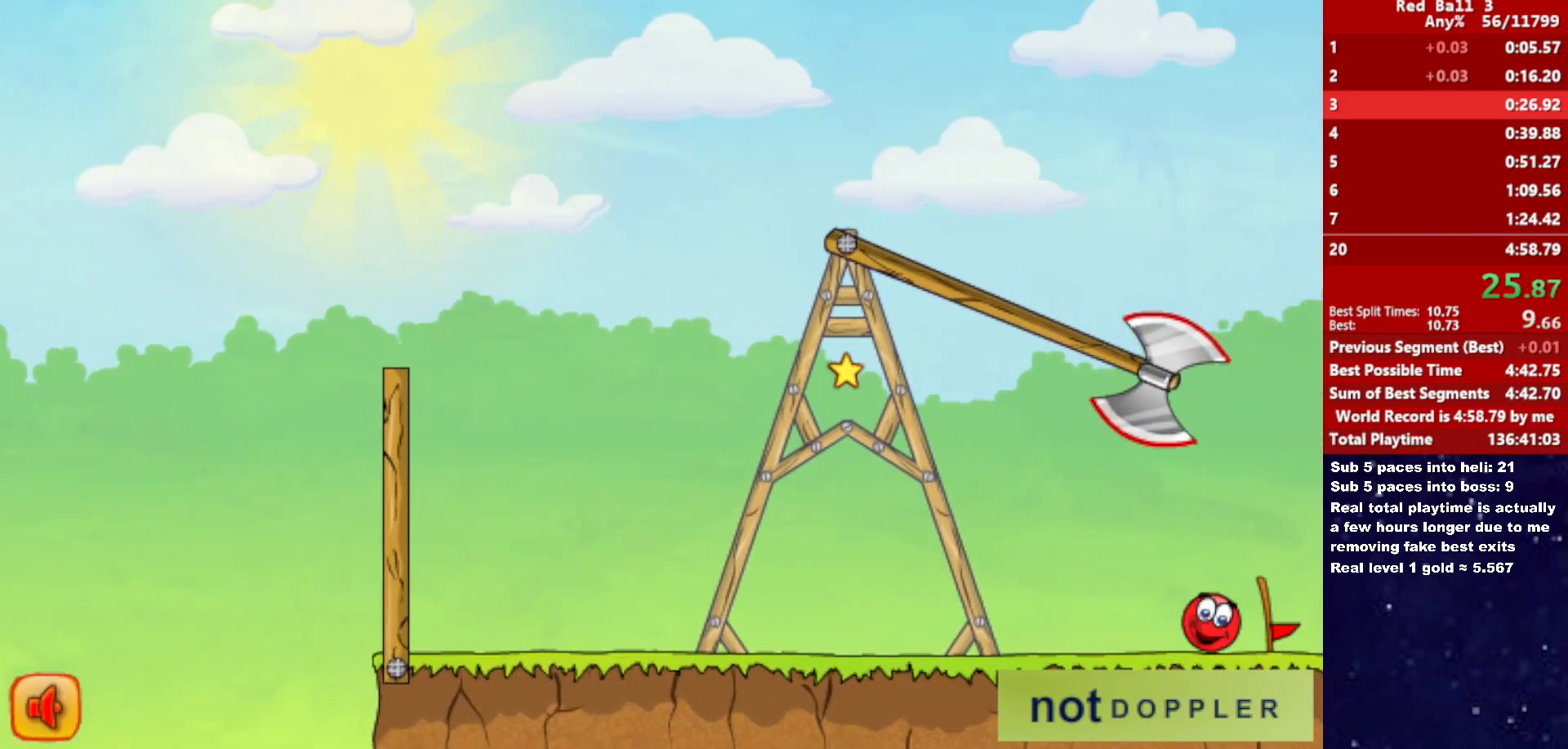
{"keys": ["right", "up"], "events": [[317, "up", "down"]]}
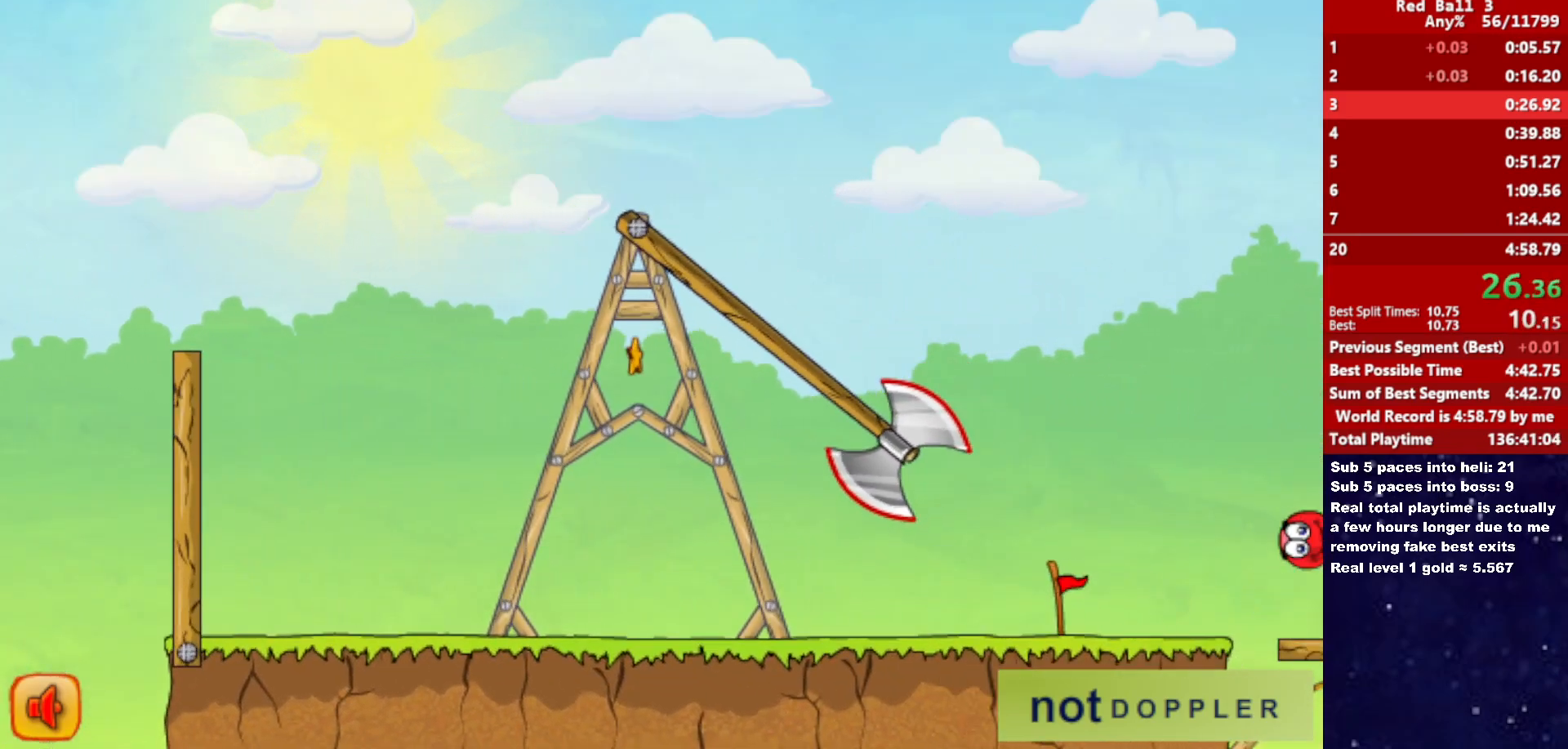
{"keys": ["right", "up"], "events": []}
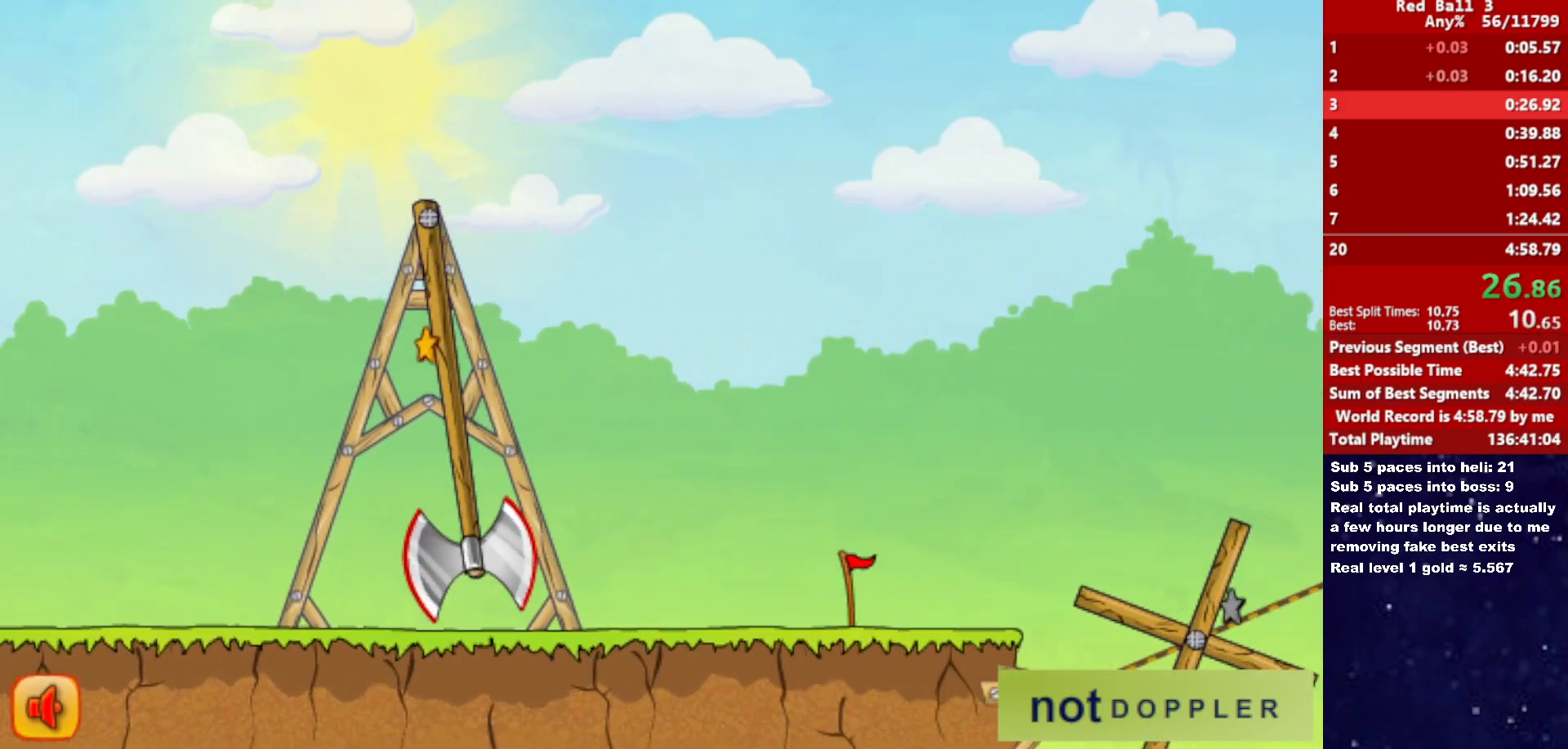
{"keys": ["right", "up"], "events": []}
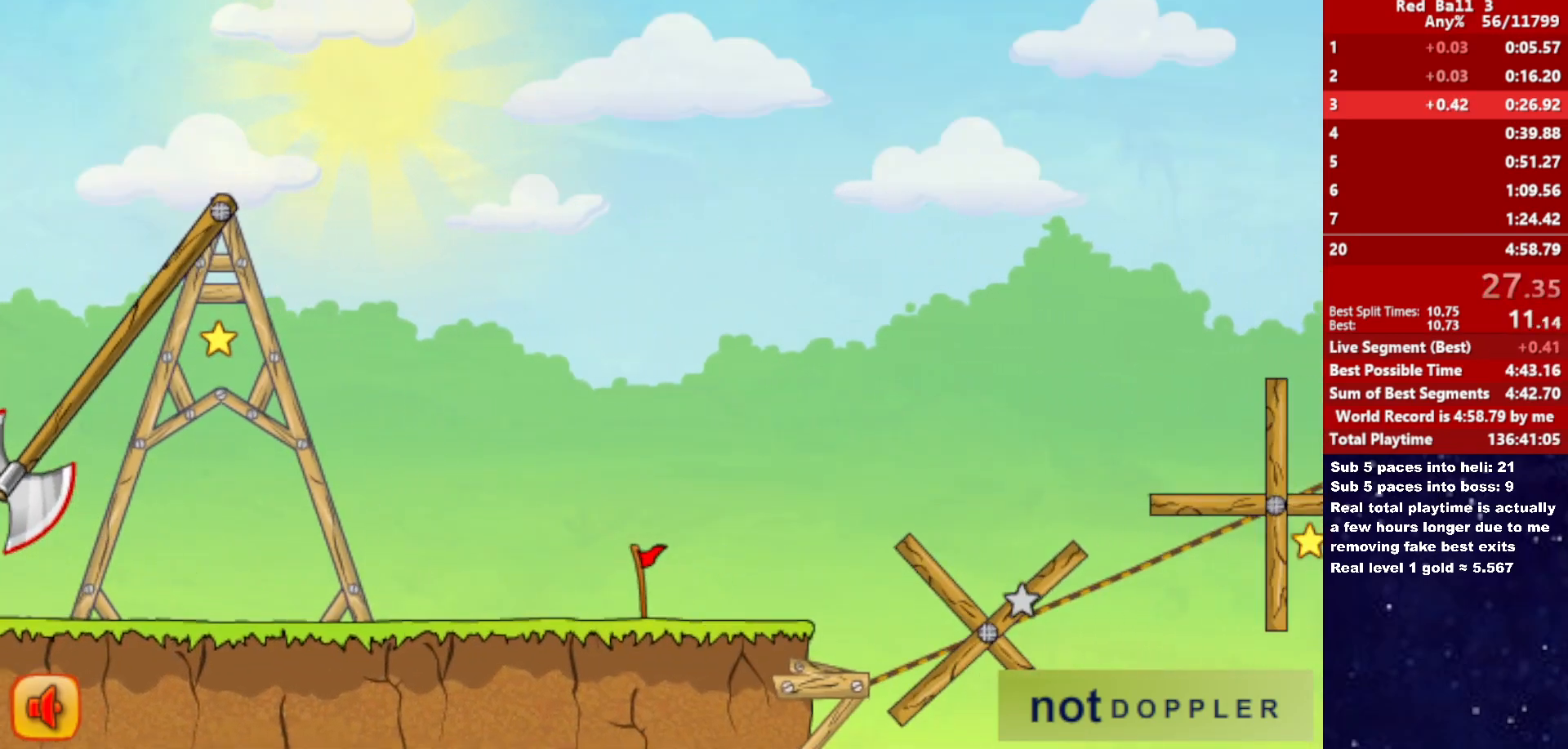
{"keys": ["right", "up"], "events": []}
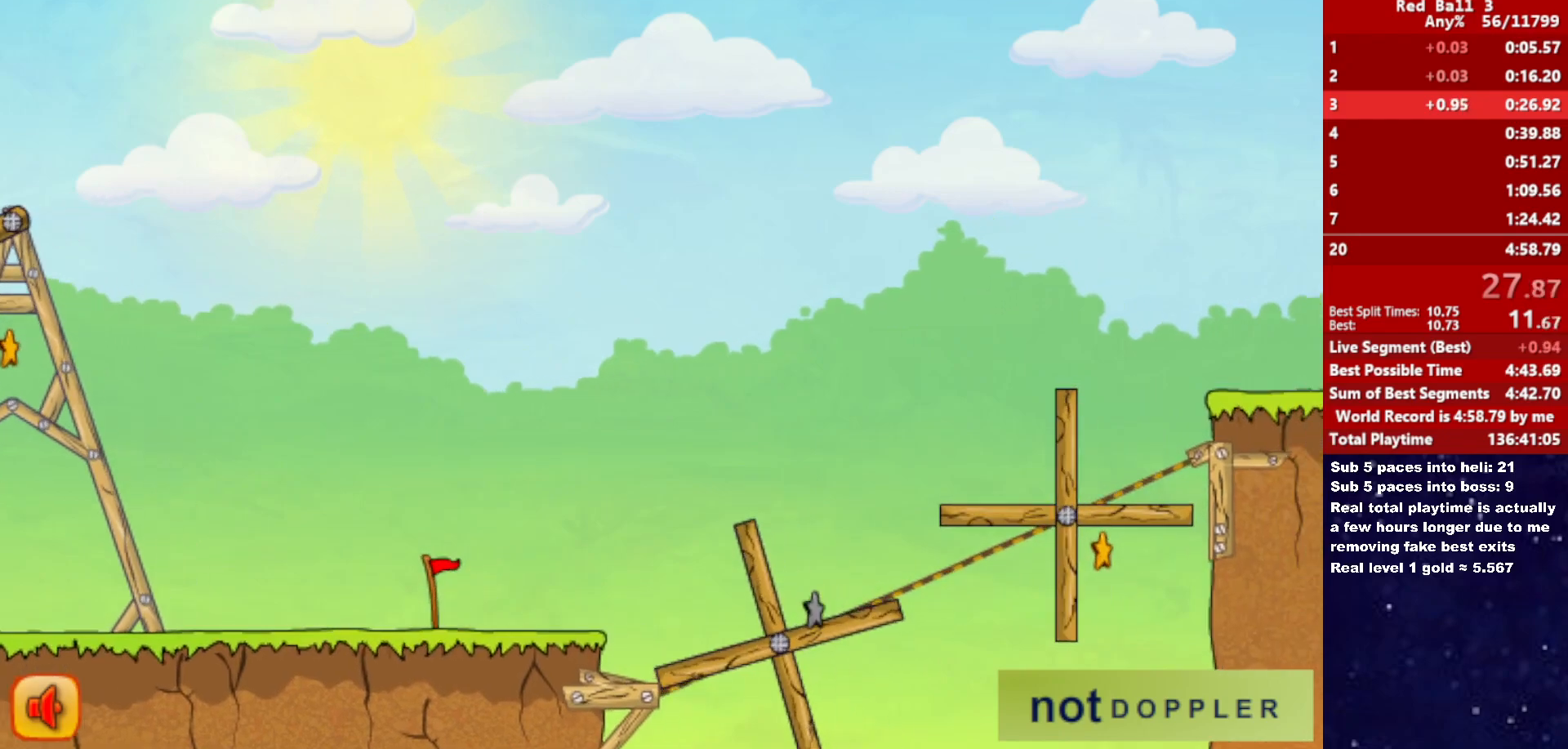
{"keys": ["right", "up"], "events": []}
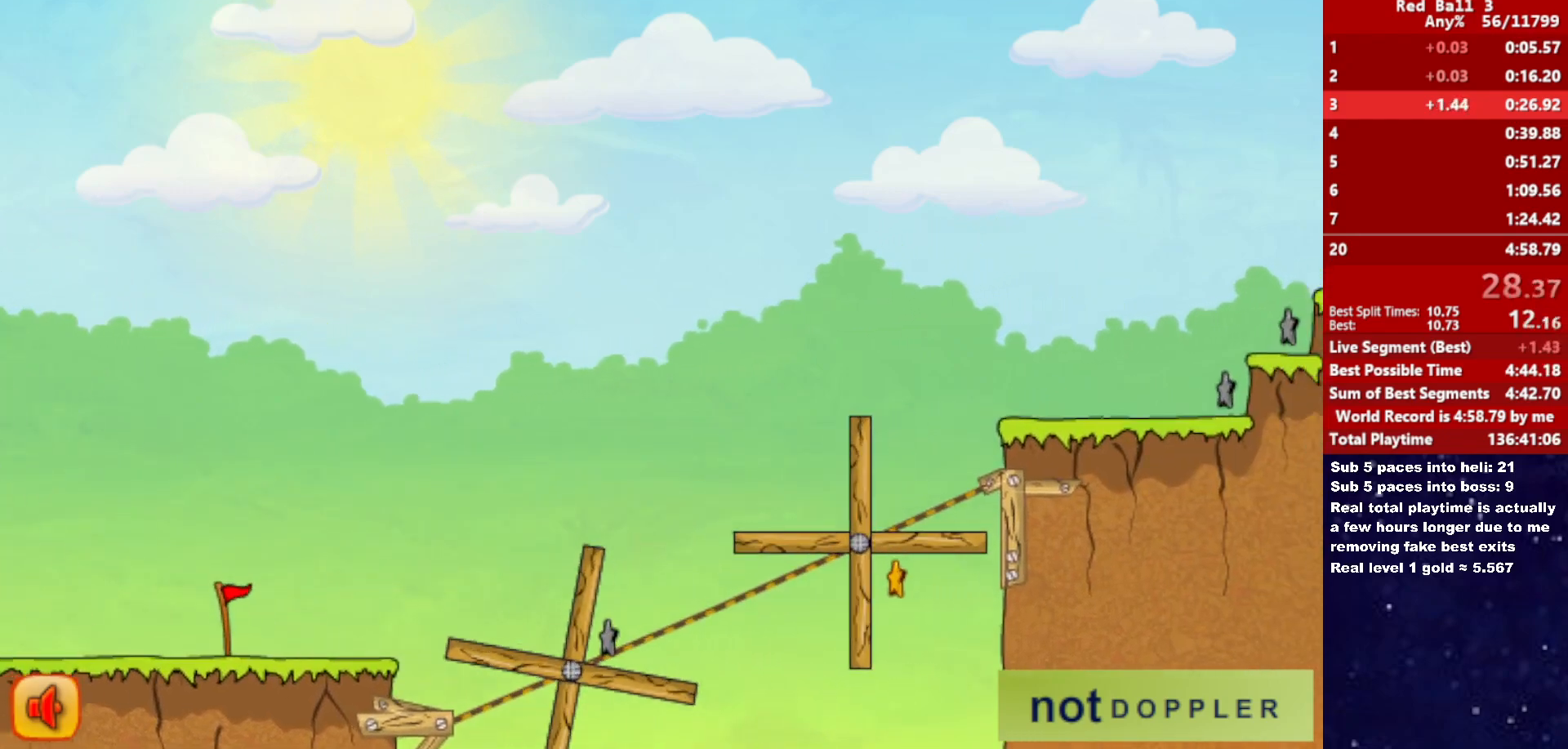
{"keys": ["down", "right"], "events": [[267, "down", "down"], [300, "up", "up"]]}
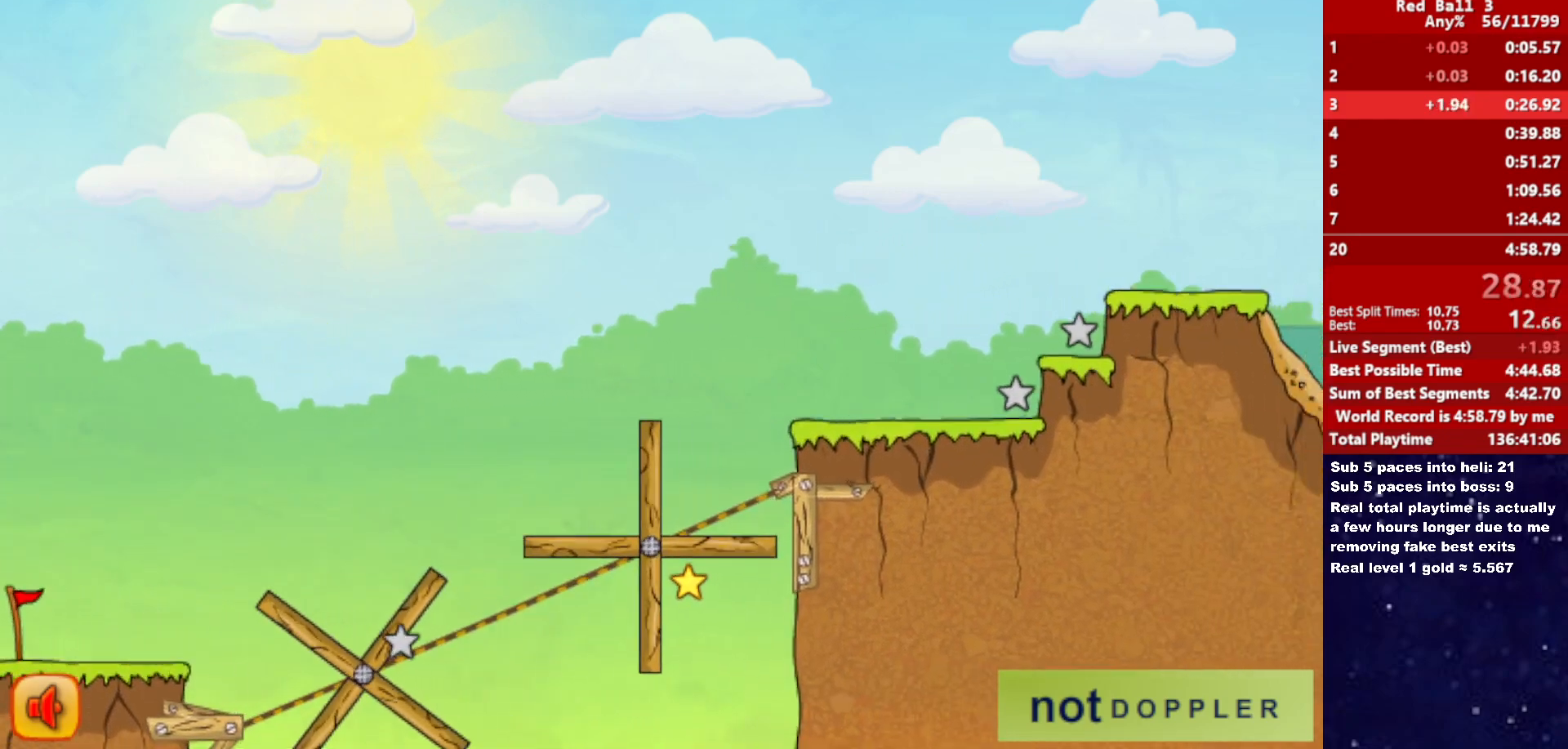
{"keys": ["down", "right"], "events": []}
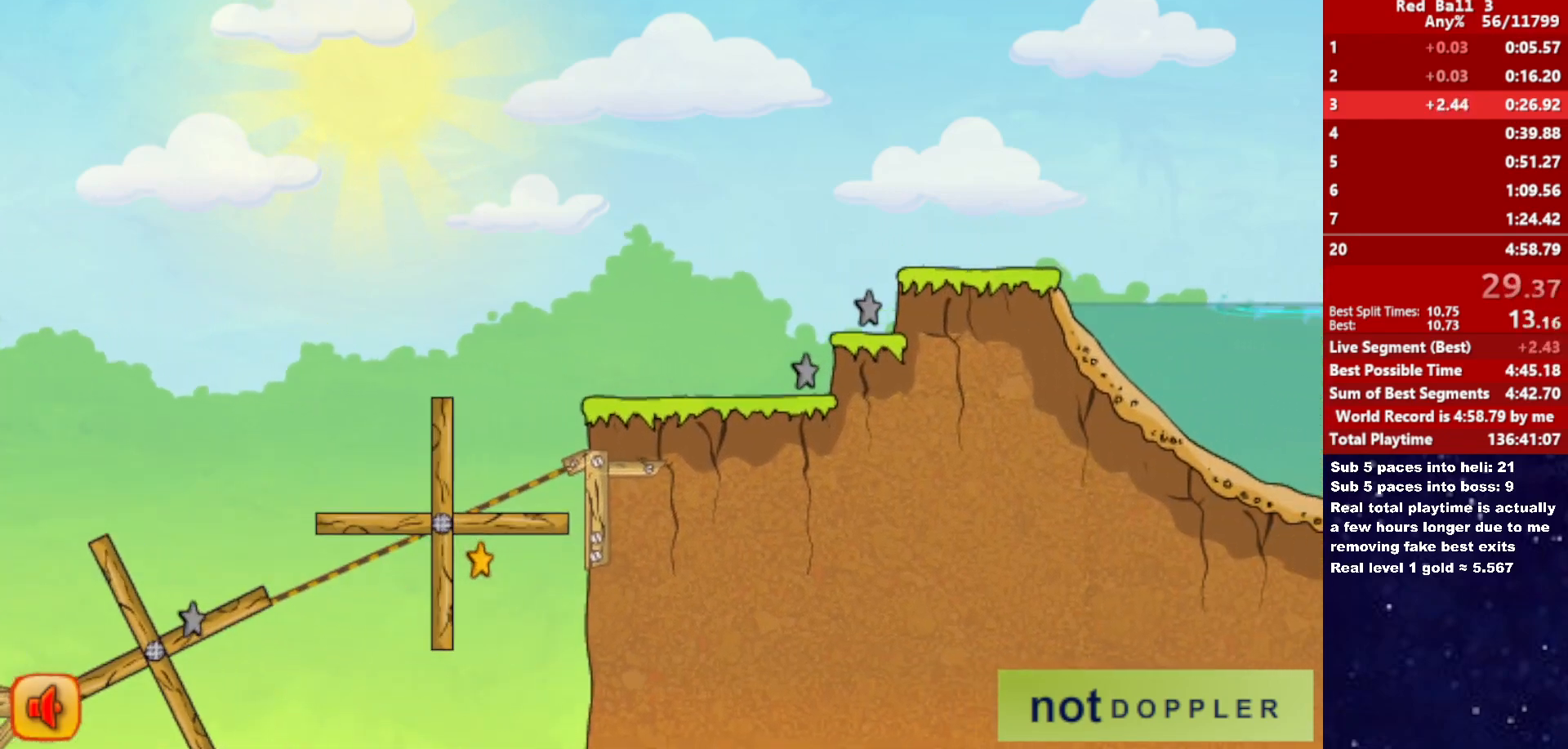
{"keys": ["right"], "events": [[33, "down", "up"]]}
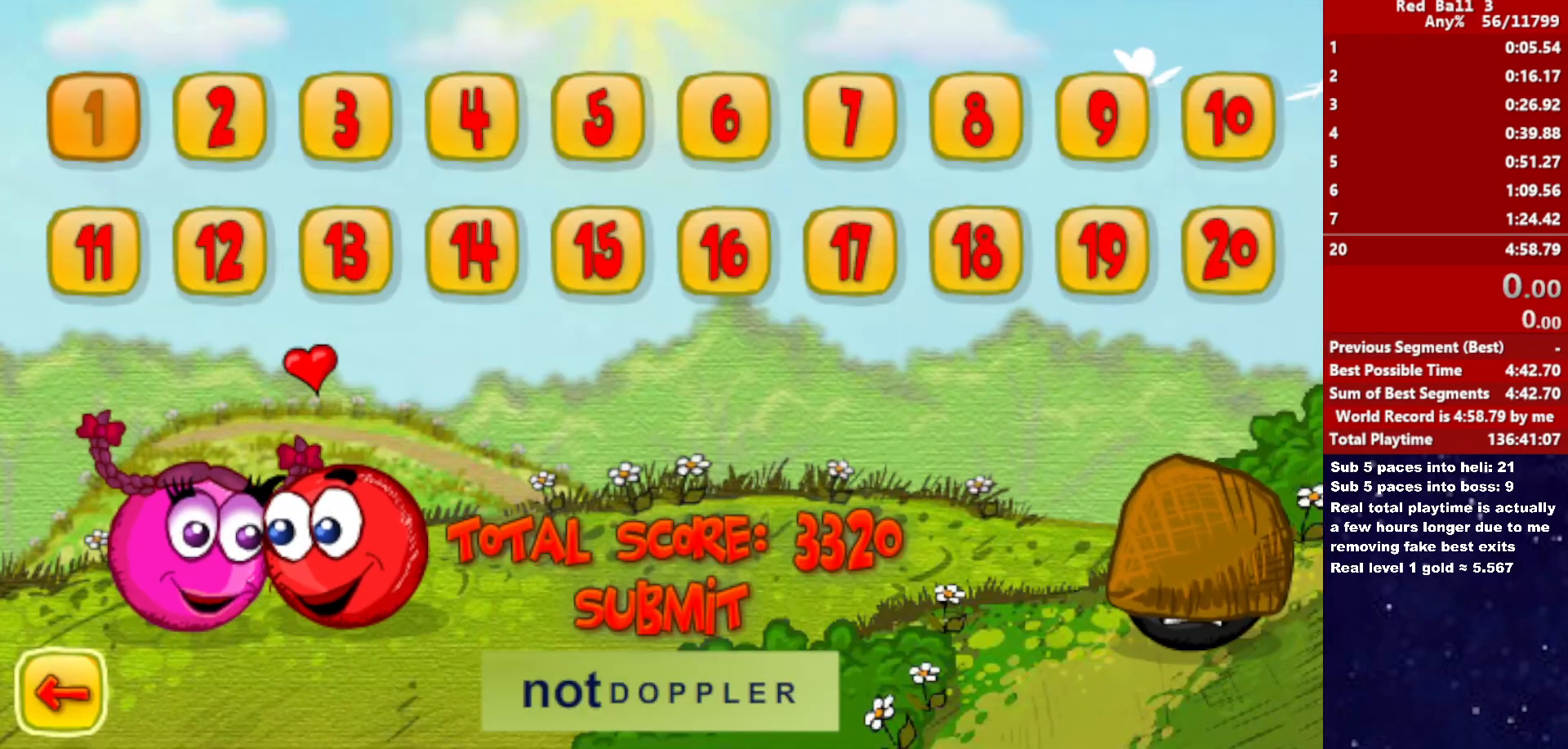
{"keys": ["right"], "events": []}
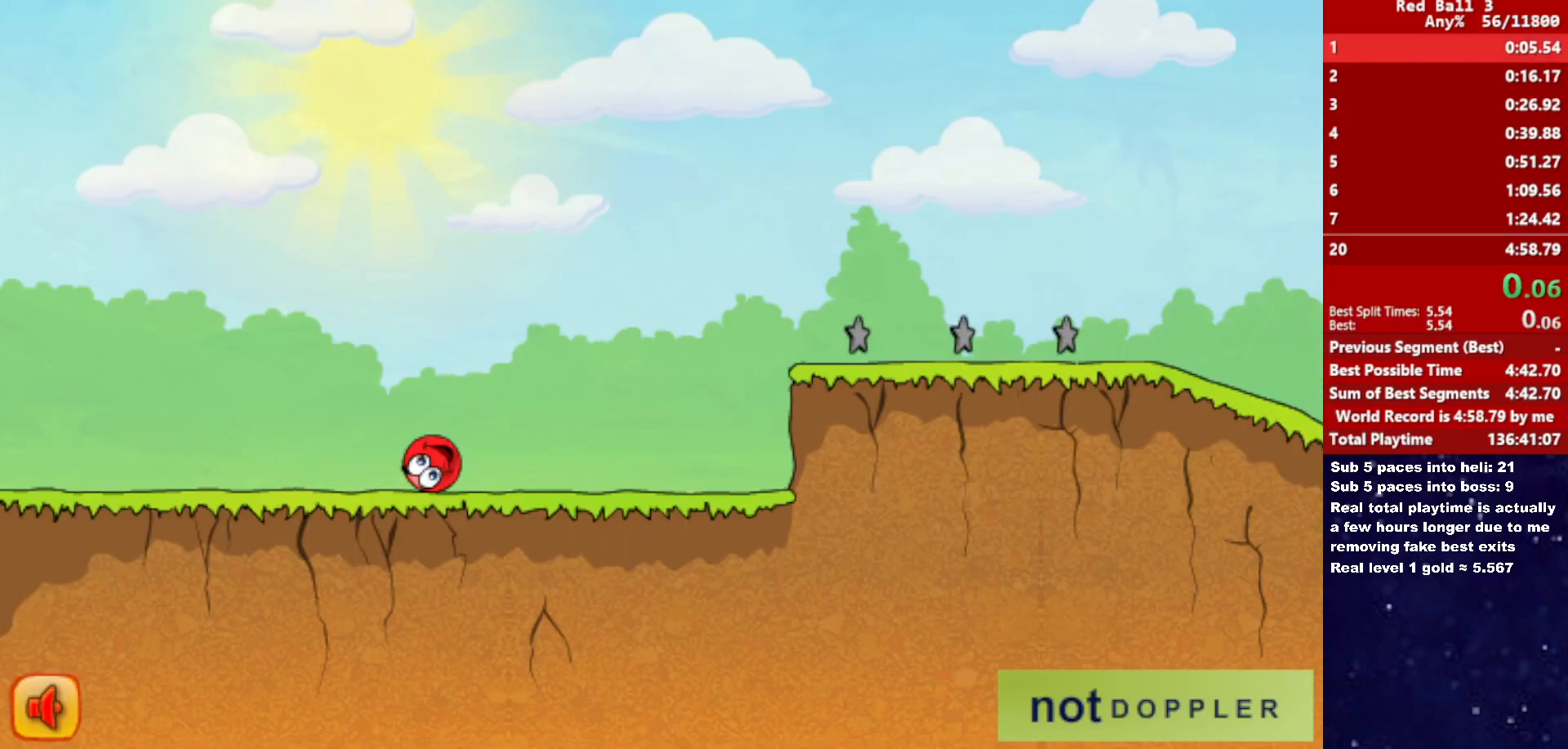
{"keys": ["right", "up"], "events": [[483, "up", "down"]]}
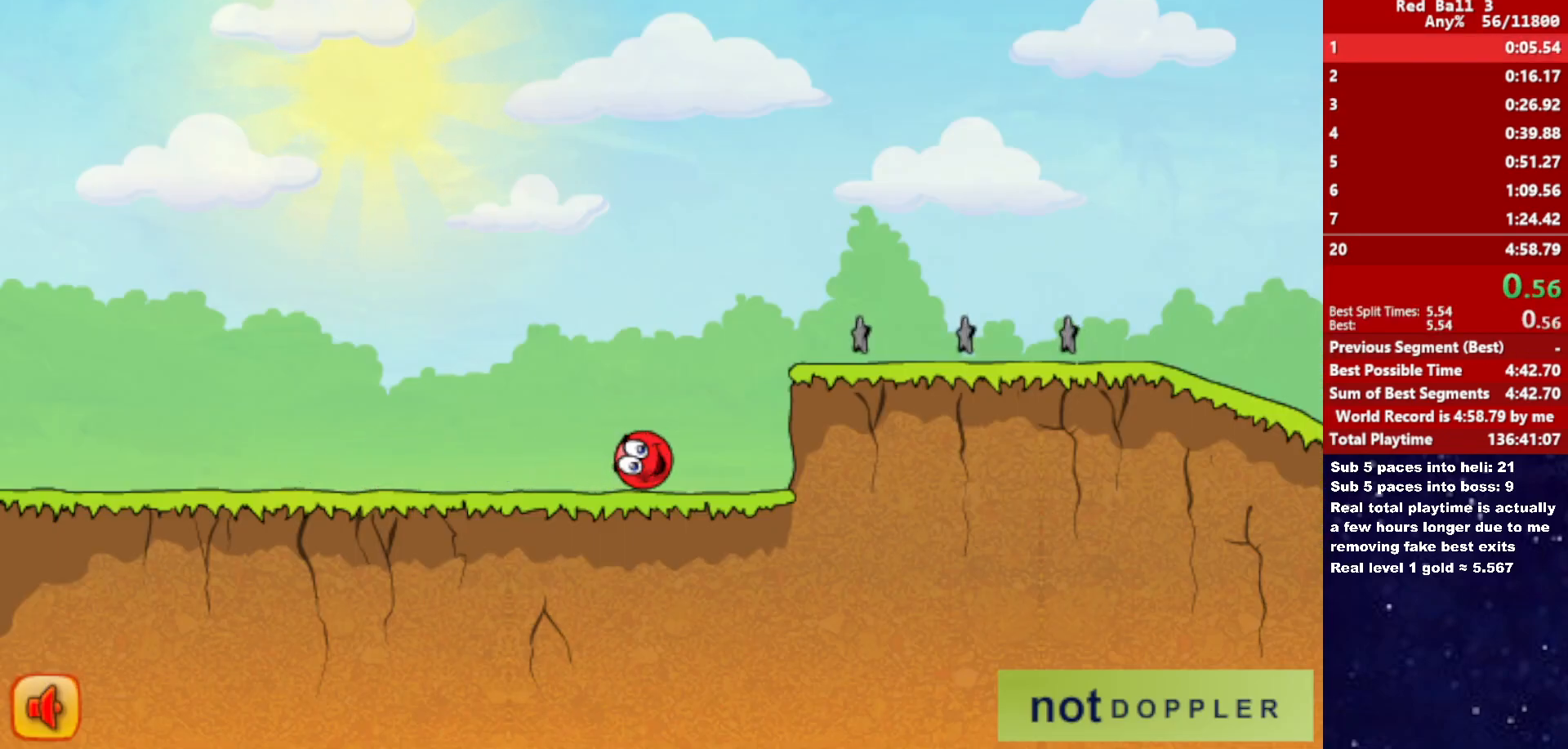
{"keys": ["right"], "events": [[317, "up", "up"]]}
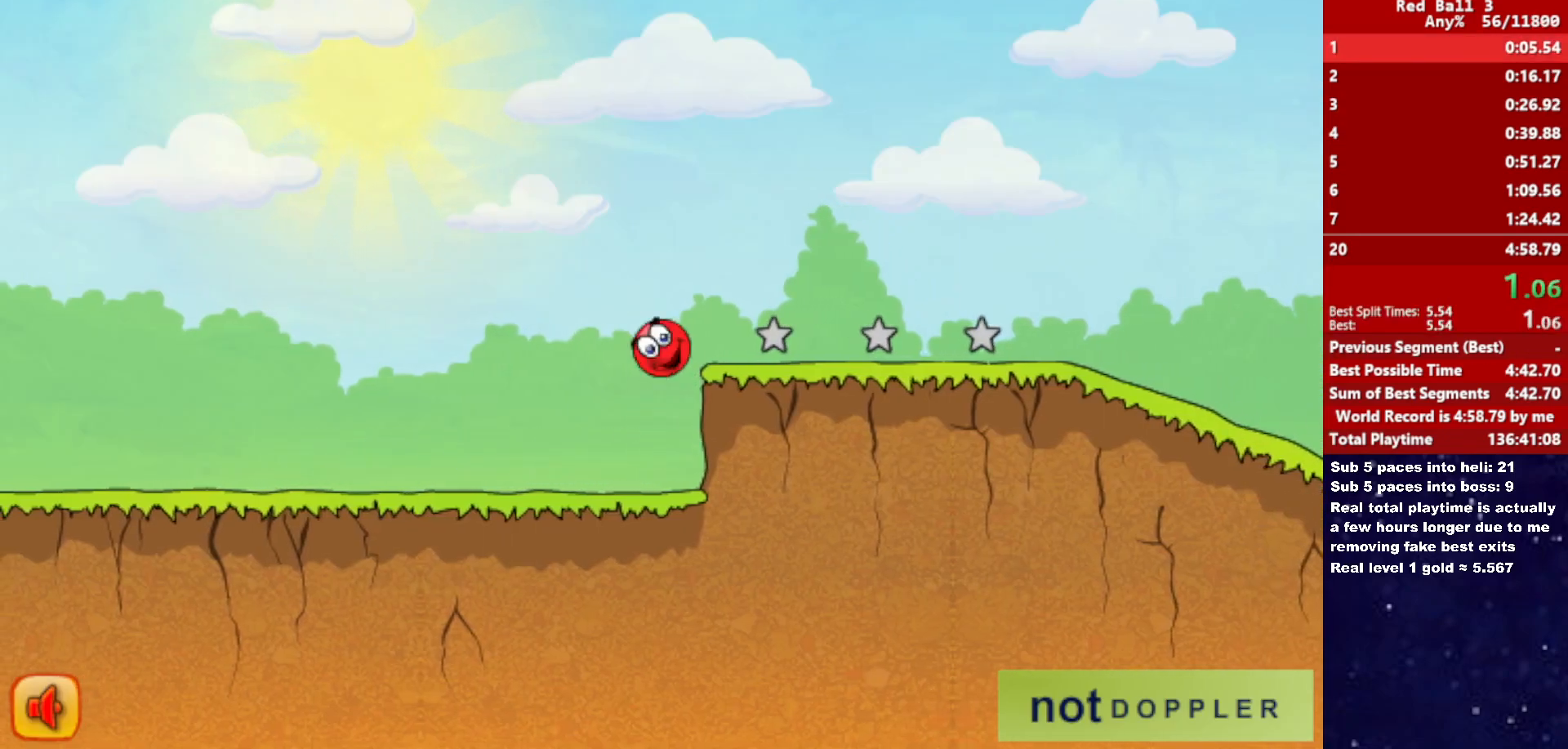
{"keys": ["right"], "events": []}
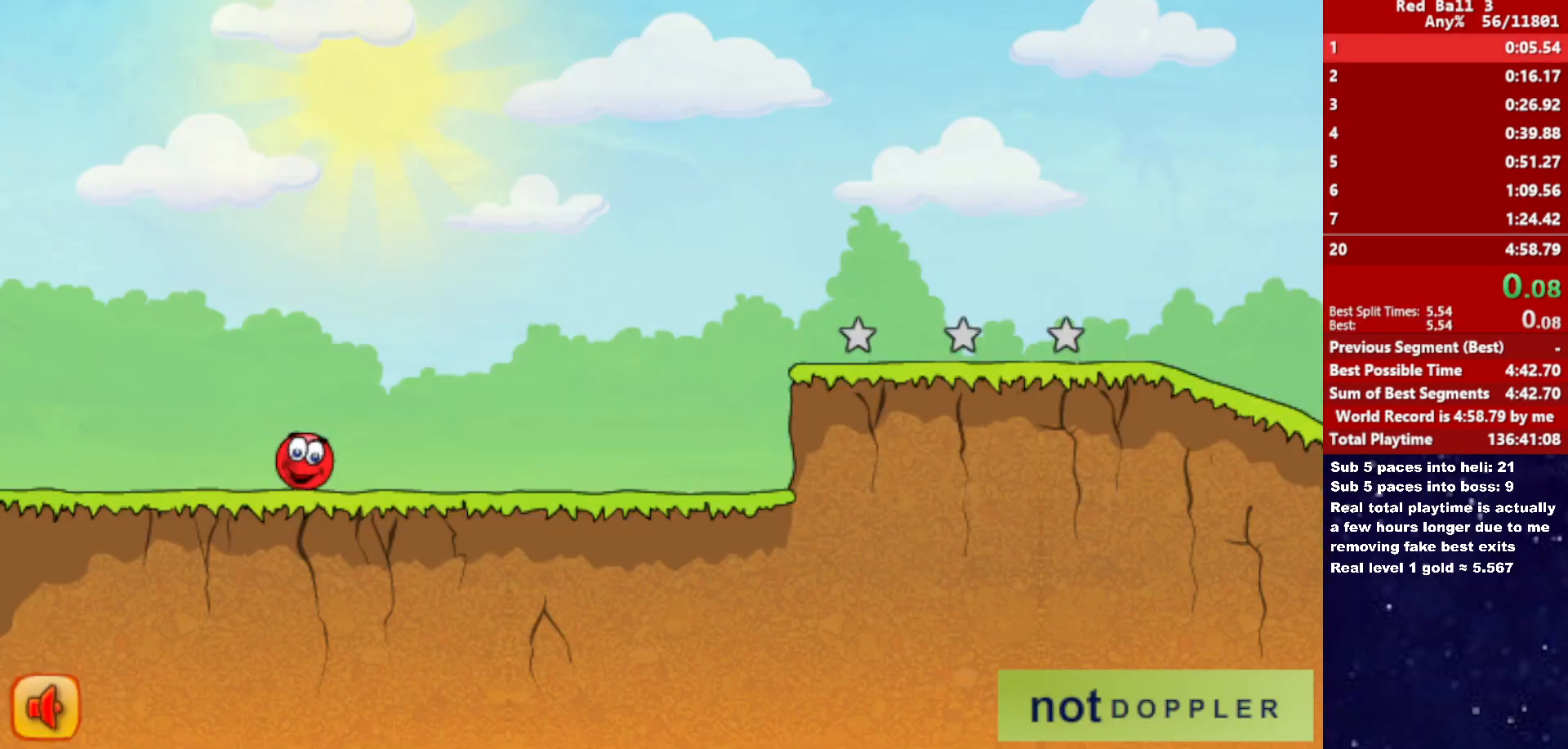
{"keys": ["right"], "events": []}
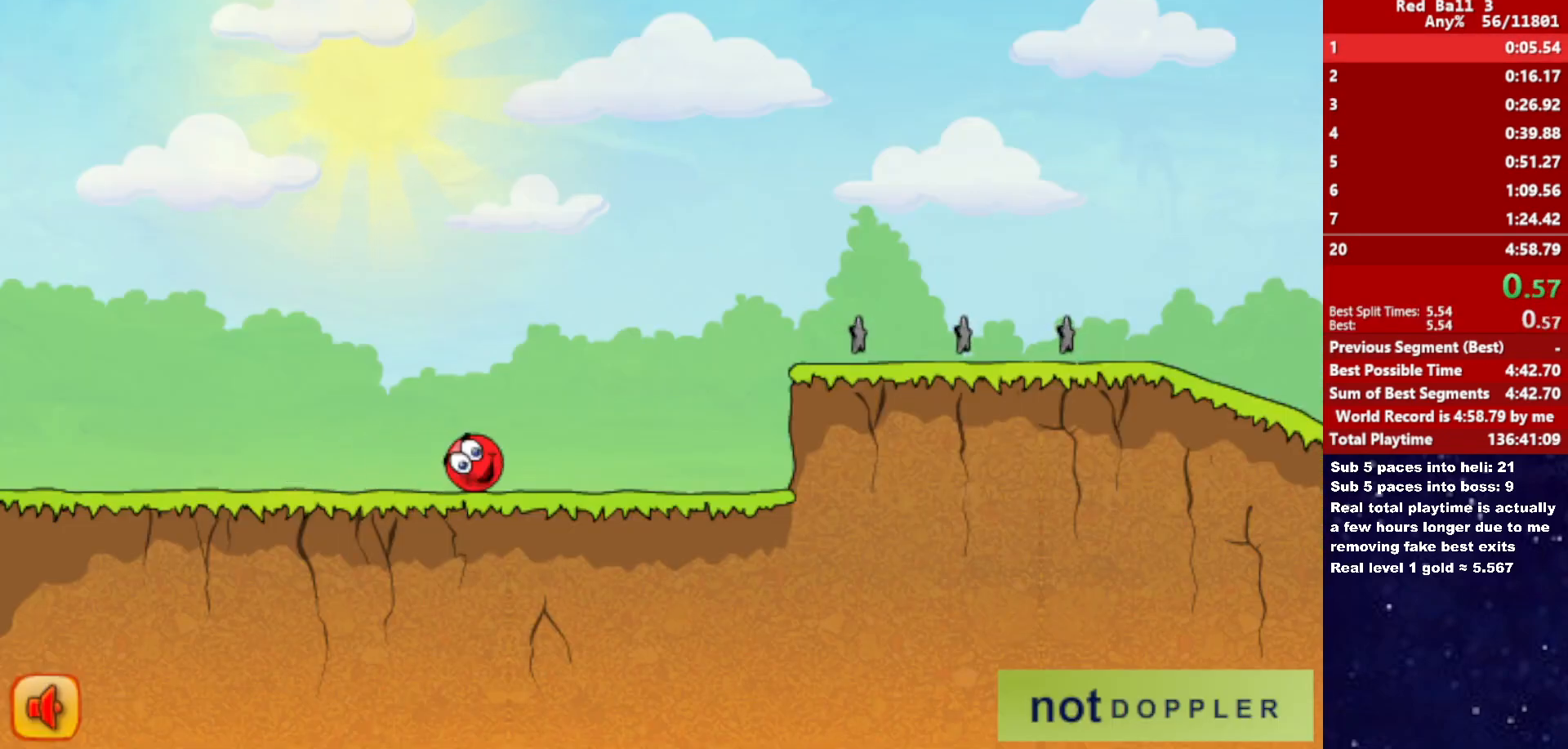
{"keys": [], "events": [[117, "right", "up"]]}